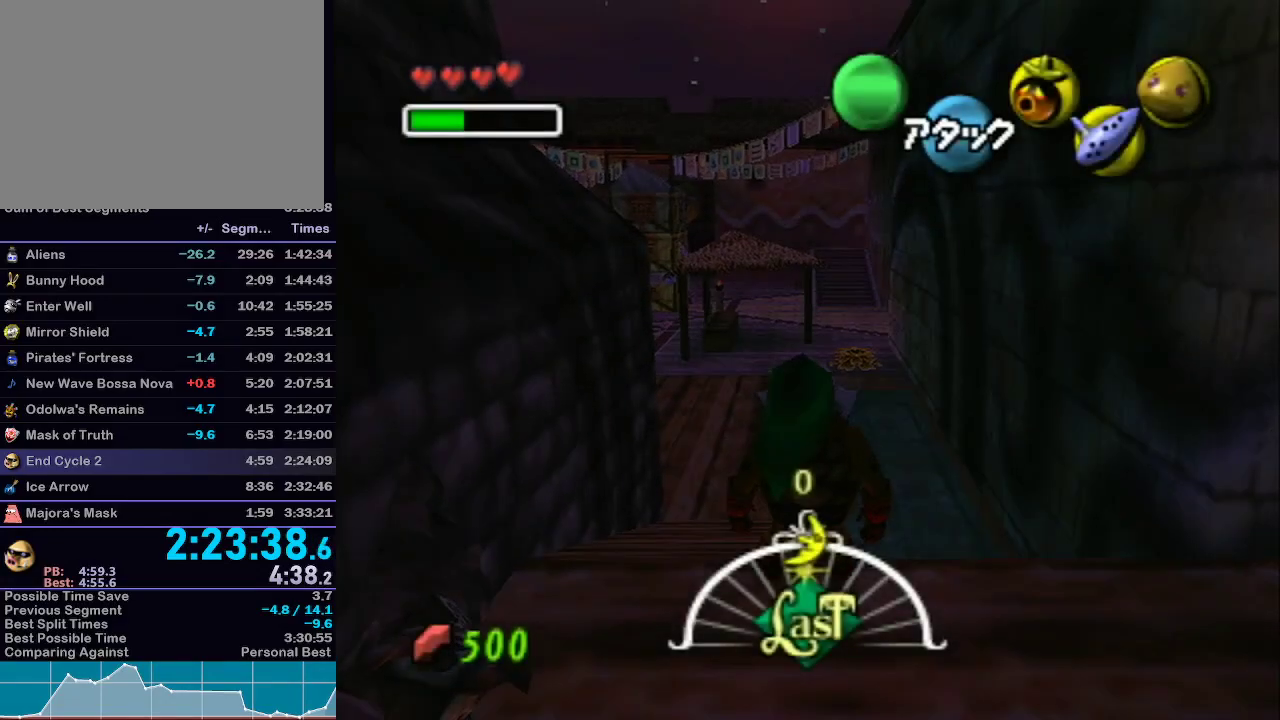
Gameplay with a controller (Nintendo layout); each line is a JSON object with the inputs held at the frame after it. "events" lists button and stick changes between this image and that frame as [ms after this image, input, new state], when the widget could be followed in between. Not read: L3 R3.
{"buttons": ["L1"], "left_stick": "up", "right_stick": "center", "events": [[250, "left_stick", "up"], [417, "L1", "down"]]}
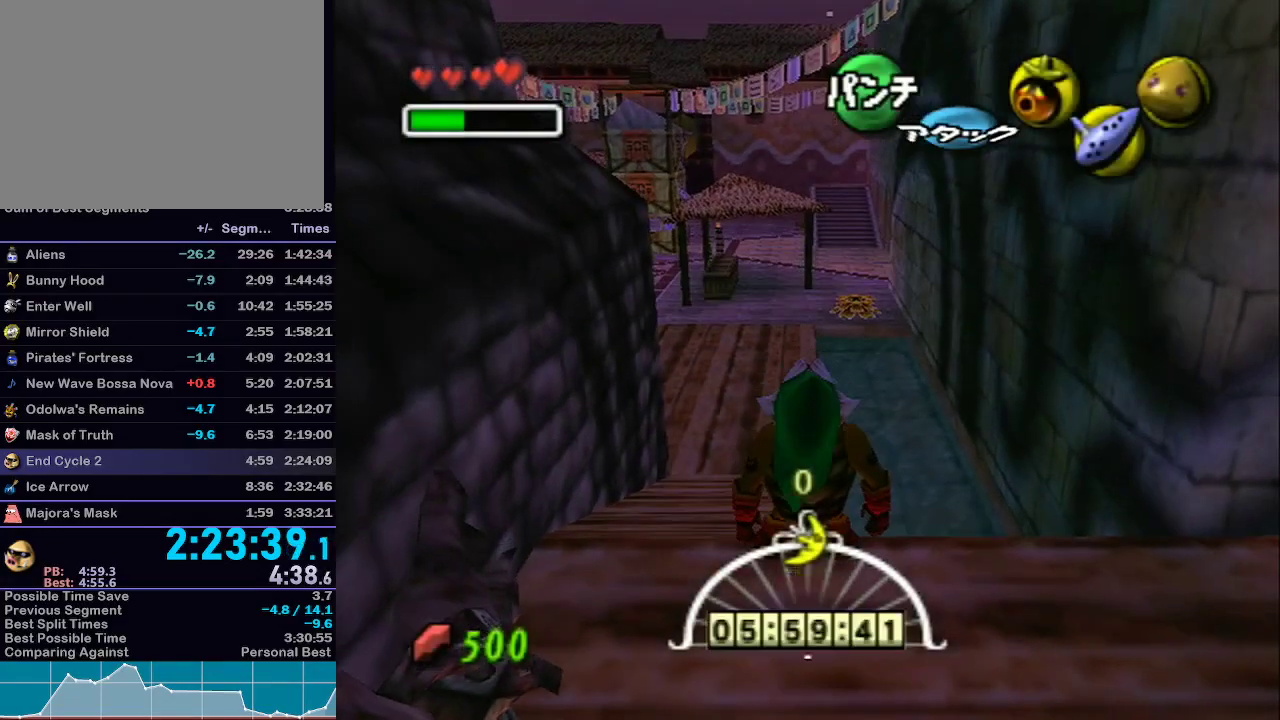
{"buttons": ["A", "L1"], "left_stick": "up", "right_stick": "center", "events": [[167, "A", "down"]]}
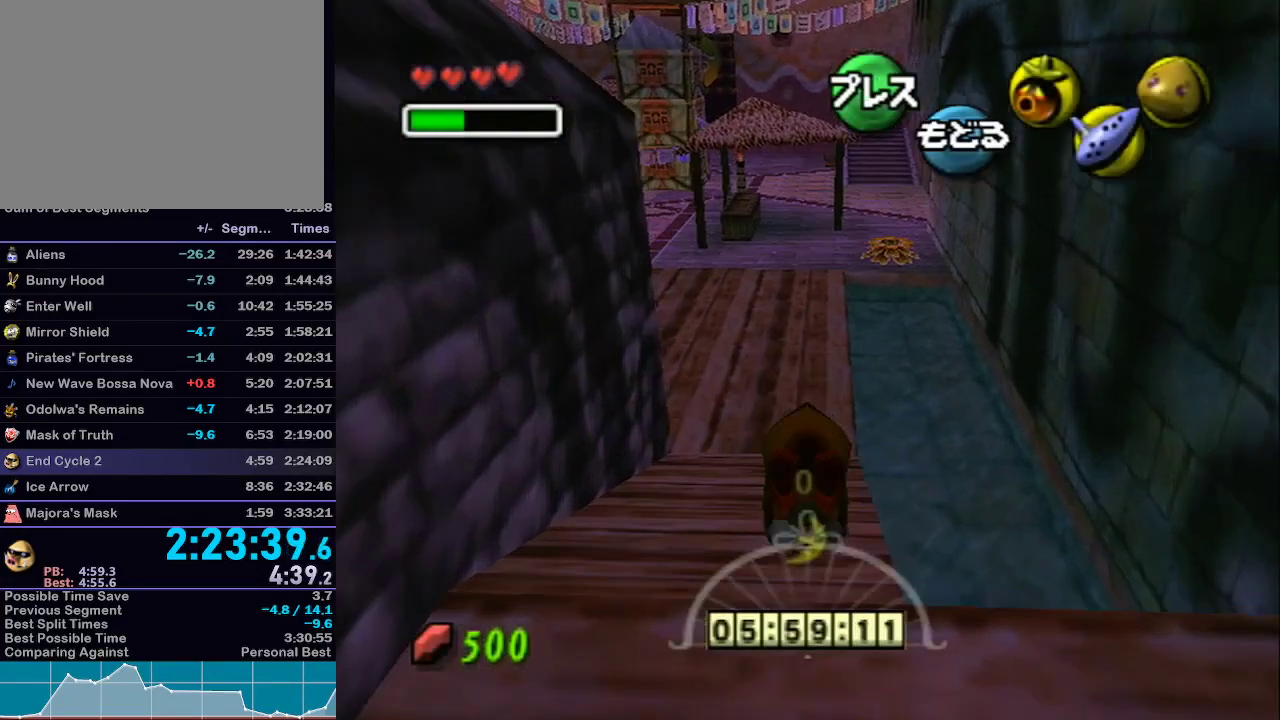
{"buttons": ["A", "L1"], "left_stick": "up", "right_stick": "center", "events": []}
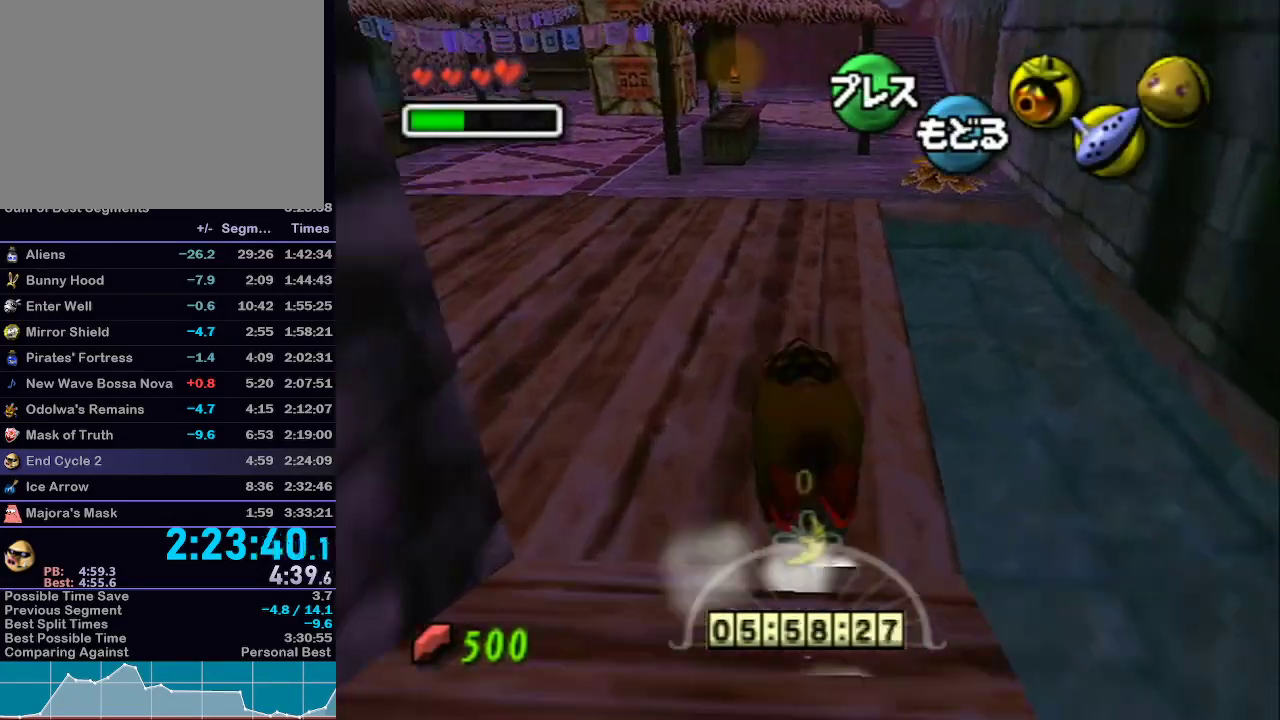
{"buttons": ["A", "L1"], "left_stick": "up", "right_stick": "center", "events": []}
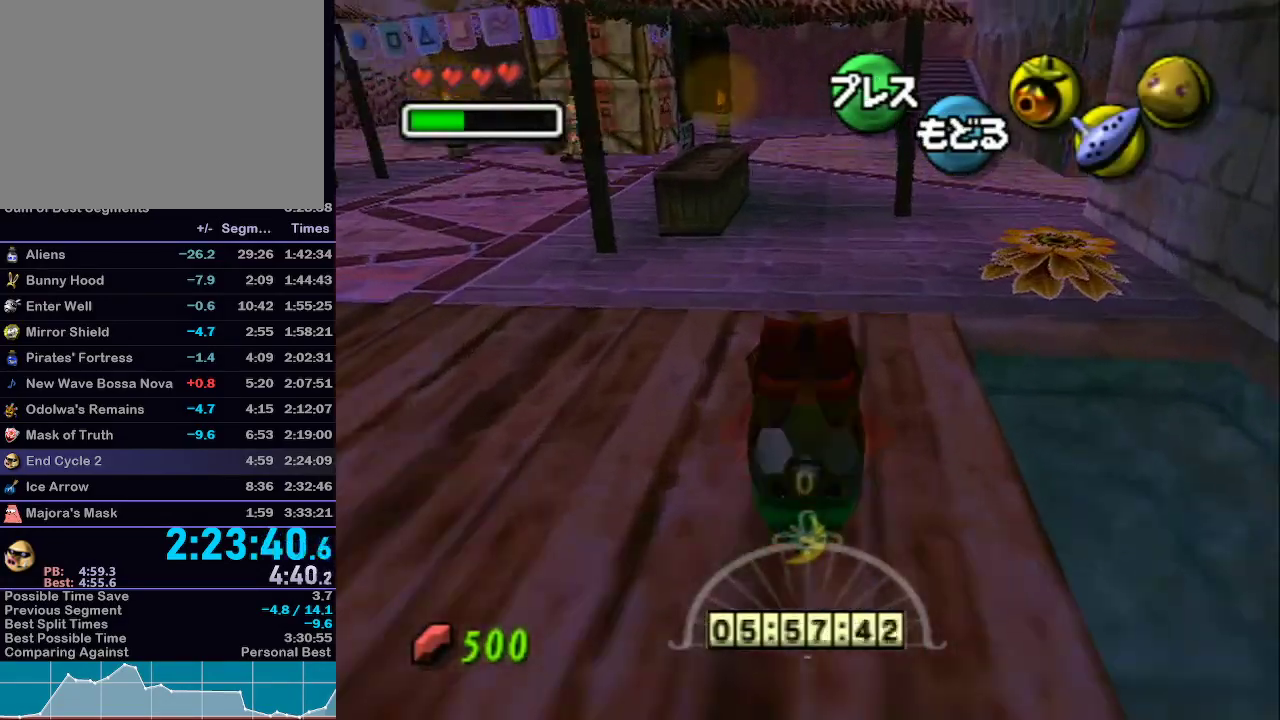
{"buttons": ["A", "L1"], "left_stick": "up-right", "right_stick": "center", "events": [[133, "left_stick", "up-right"]]}